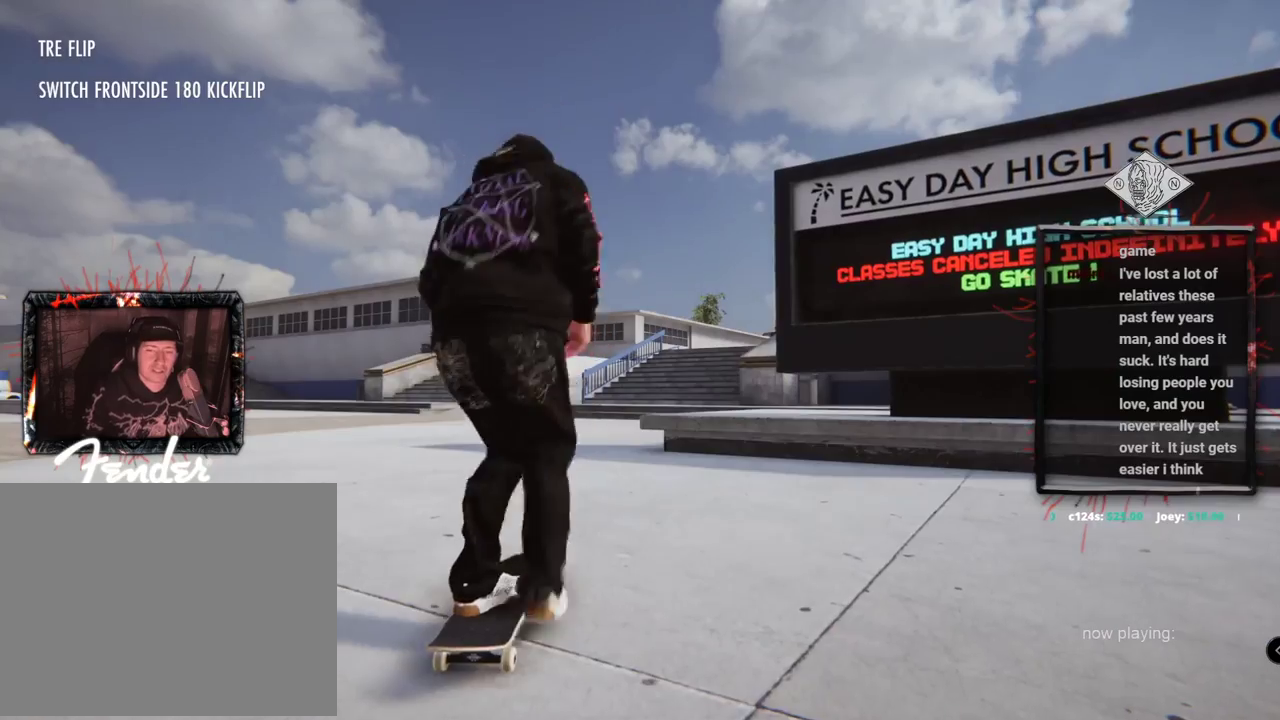
Gameplay with a controller (Xbox layout); each line is a JSON object with the inputs held at the frame after it. "events" lists button and stick changes between this image and that frame as [ms after this image, input, new state], when the widget could be followed in between. Not read: L3 R3.
{"buttons": ["A"], "left_stick": "center", "right_stick": "center", "events": [[183, "L2", "down"], [467, "L2", "up"]]}
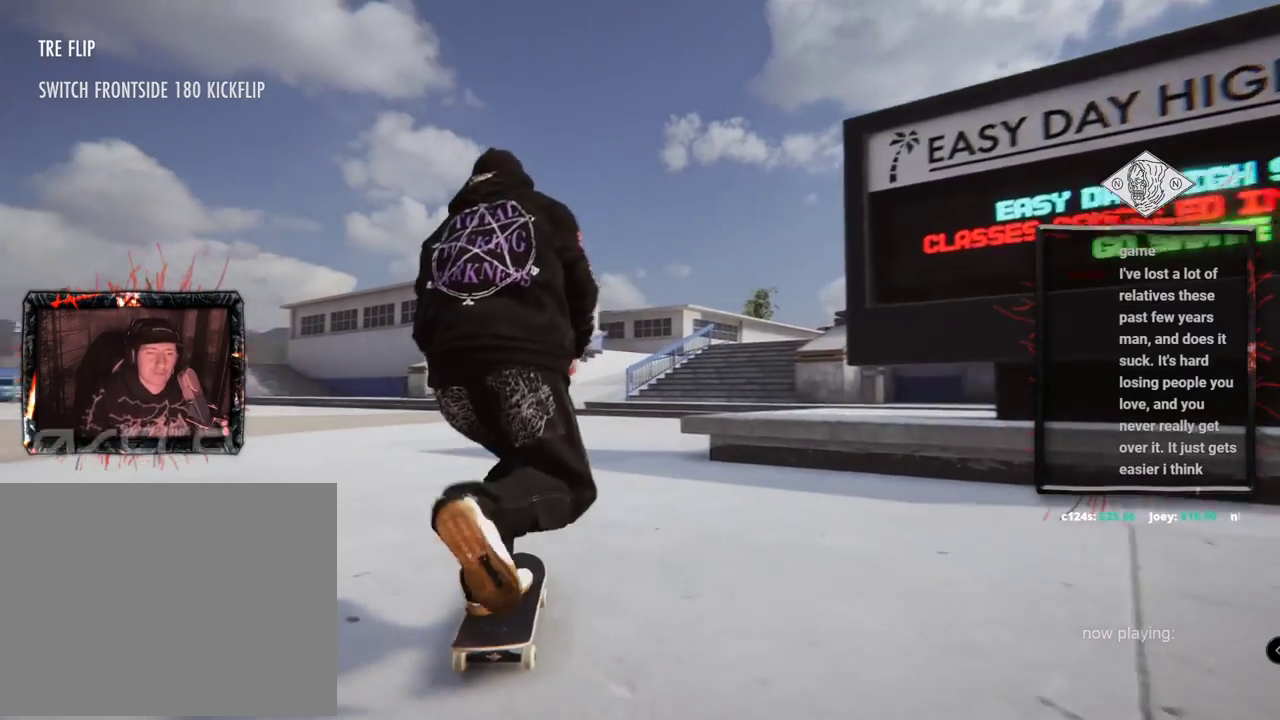
{"buttons": ["A", "L2"], "left_stick": "center", "right_stick": "center", "events": [[234, "L2", "down"]]}
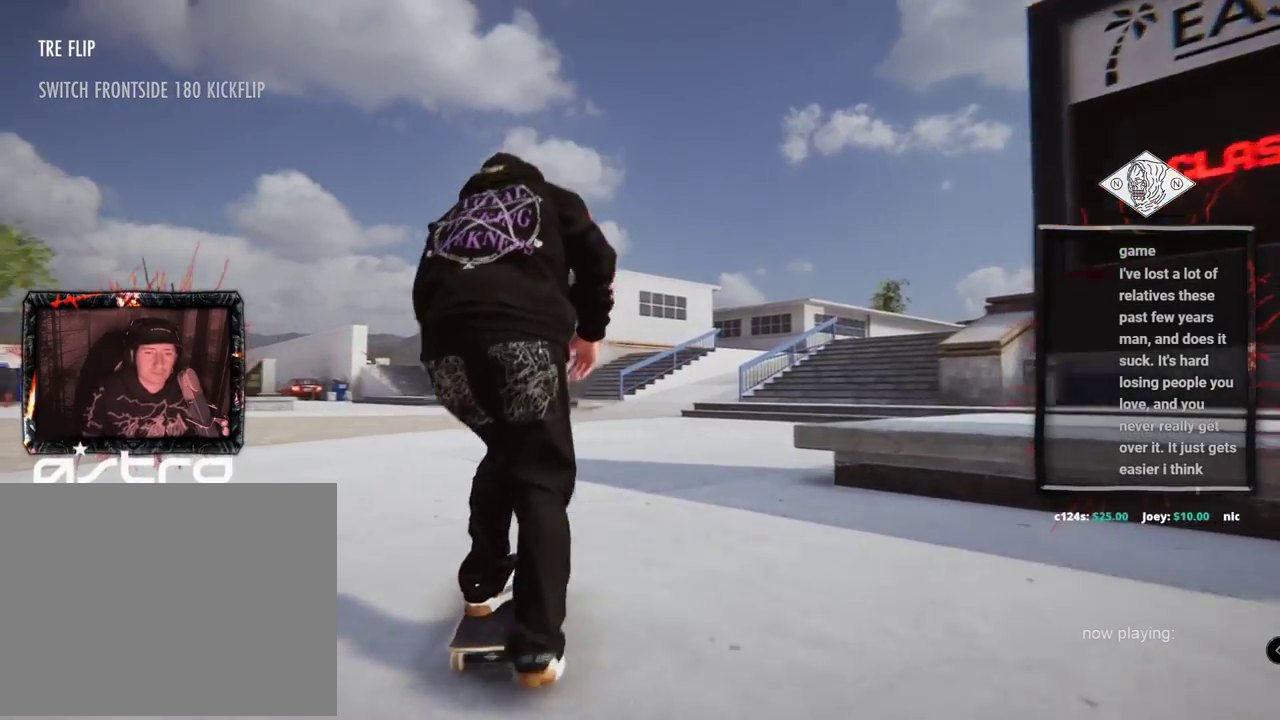
{"buttons": ["L2"], "left_stick": "up", "right_stick": "up", "events": [[67, "L2", "up"], [117, "A", "up"], [384, "L2", "down"], [400, "left_stick", "up"], [417, "right_stick", "up"]]}
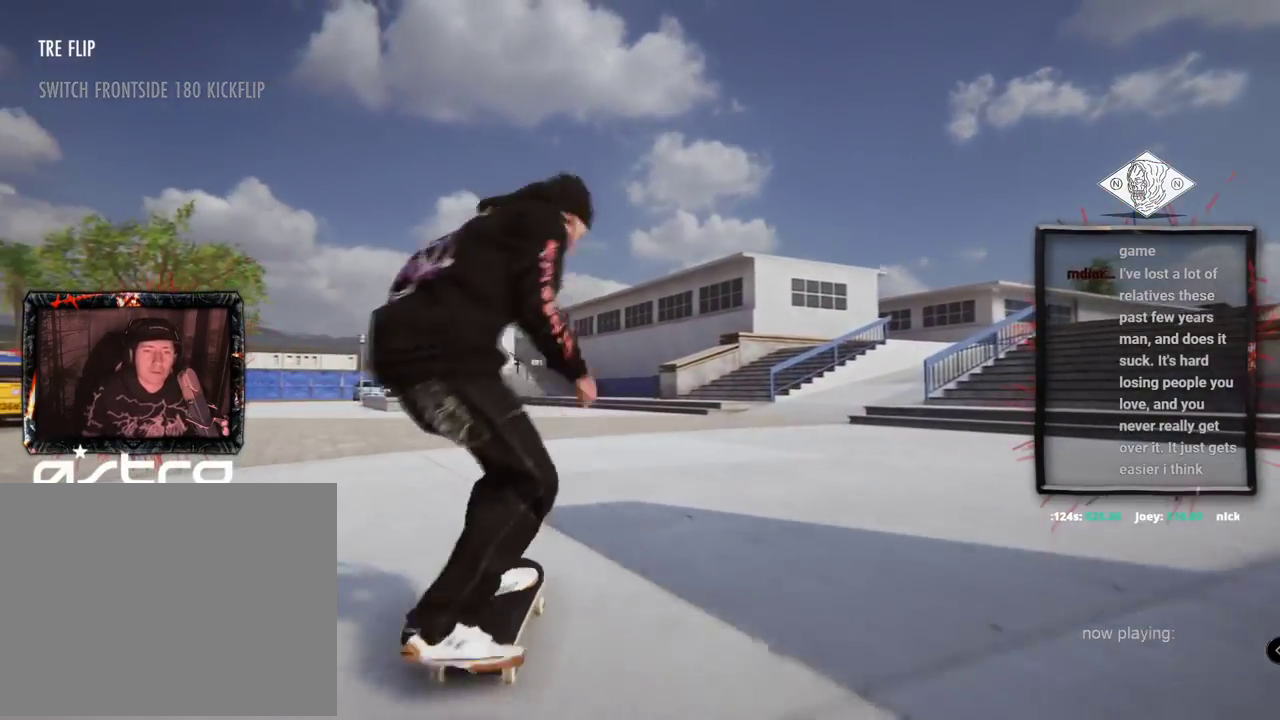
{"buttons": ["L2"], "left_stick": "up", "right_stick": "up", "events": []}
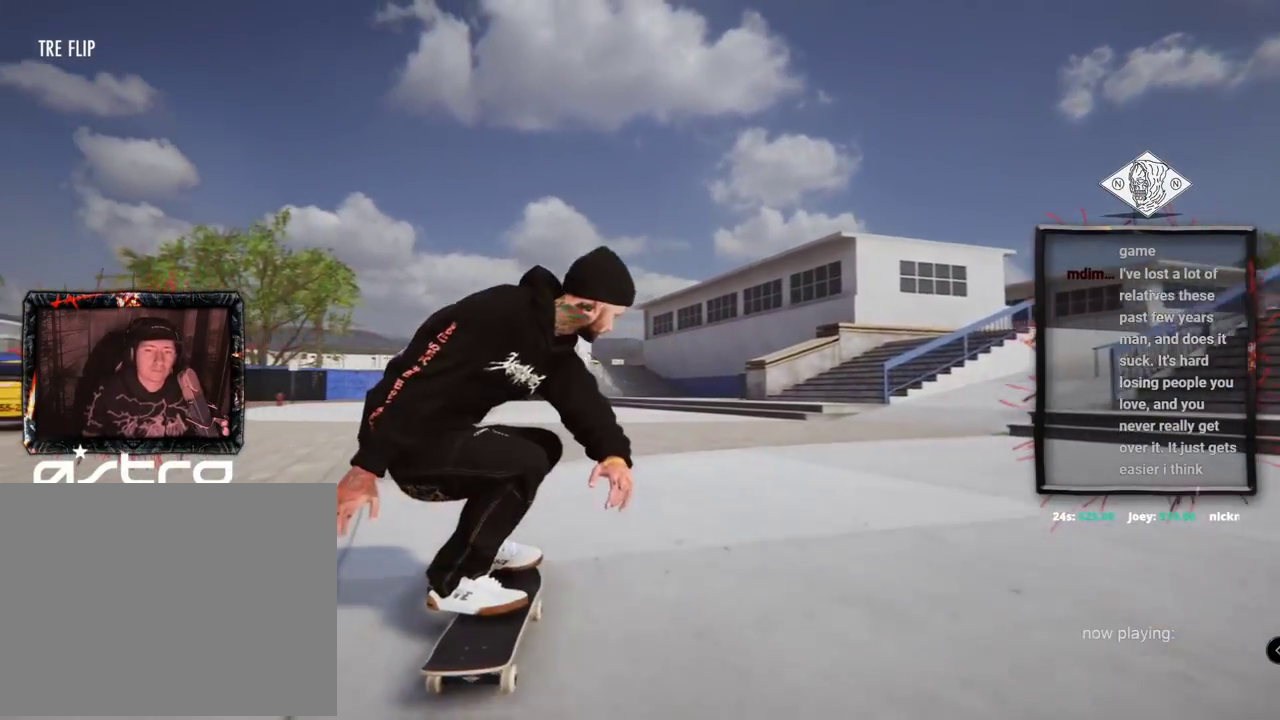
{"buttons": ["L2"], "left_stick": "center", "right_stick": "center", "events": [[100, "left_stick", "center"], [100, "right_stick", "right"], [150, "right_stick", "center"]]}
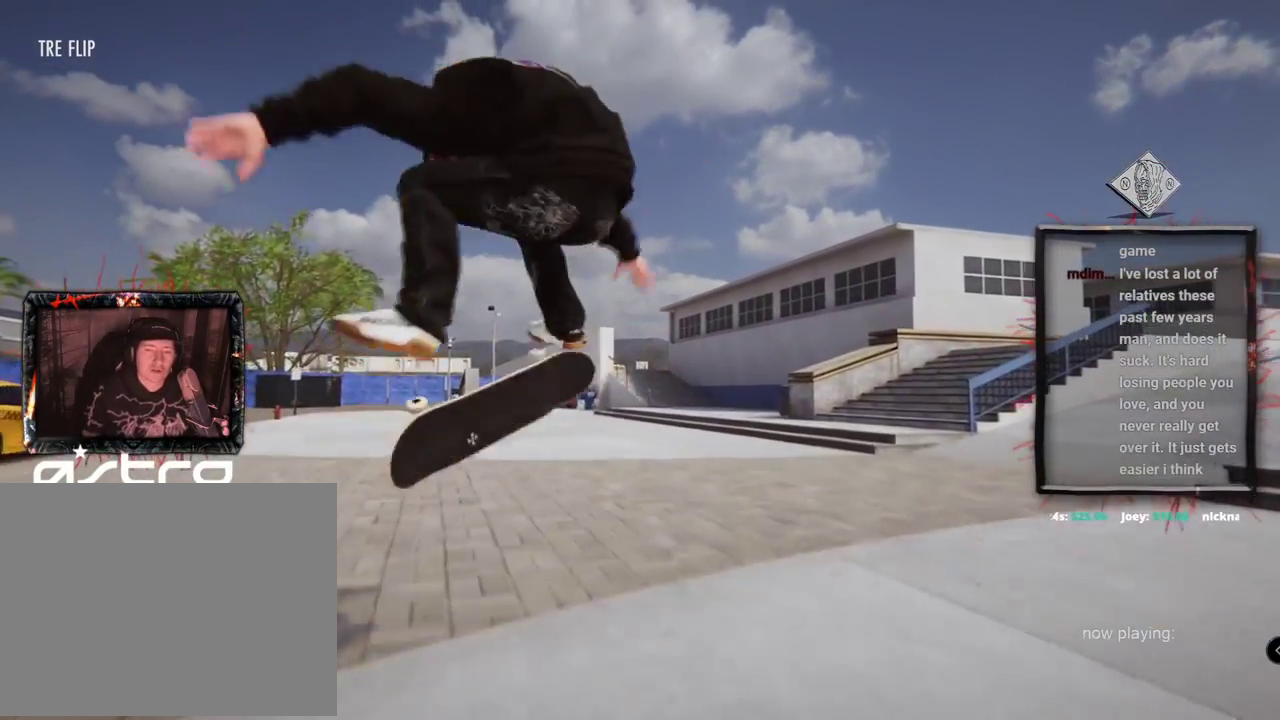
{"buttons": ["L2"], "left_stick": "center", "right_stick": "center", "events": []}
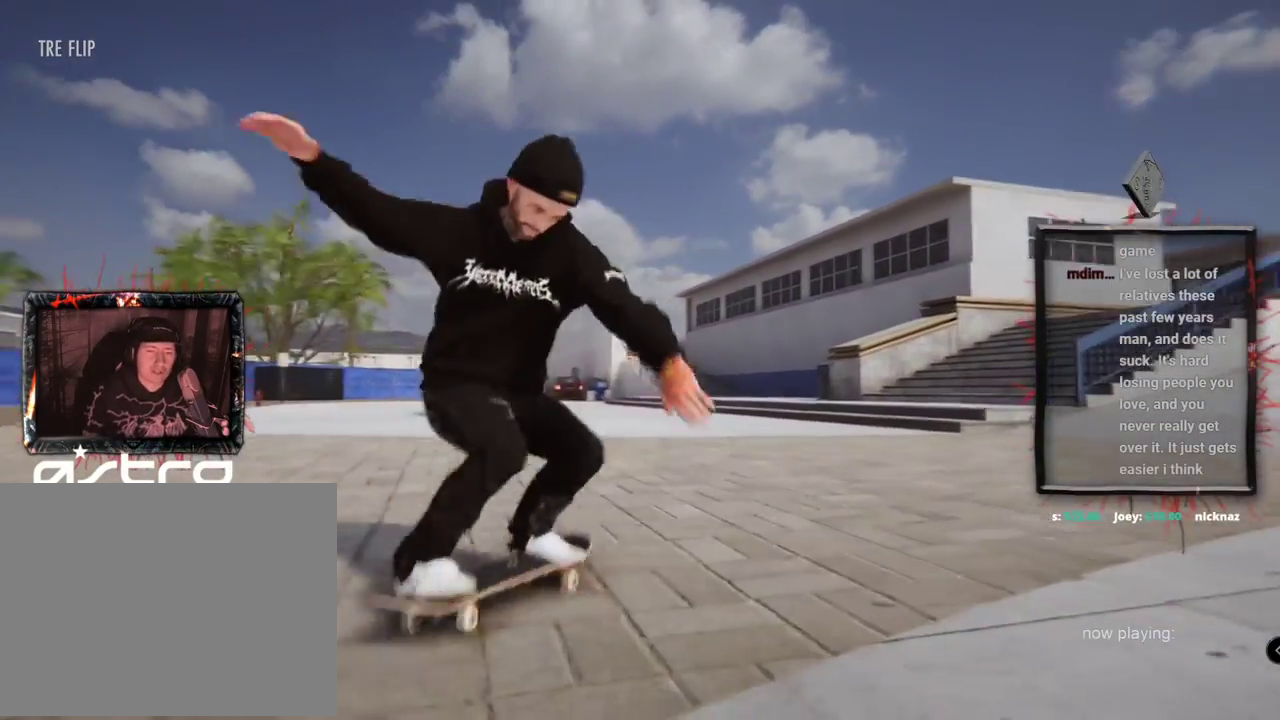
{"buttons": ["A", "L2"], "left_stick": "center", "right_stick": "center", "events": [[150, "A", "down"], [233, "L2", "up"], [350, "L2", "down"]]}
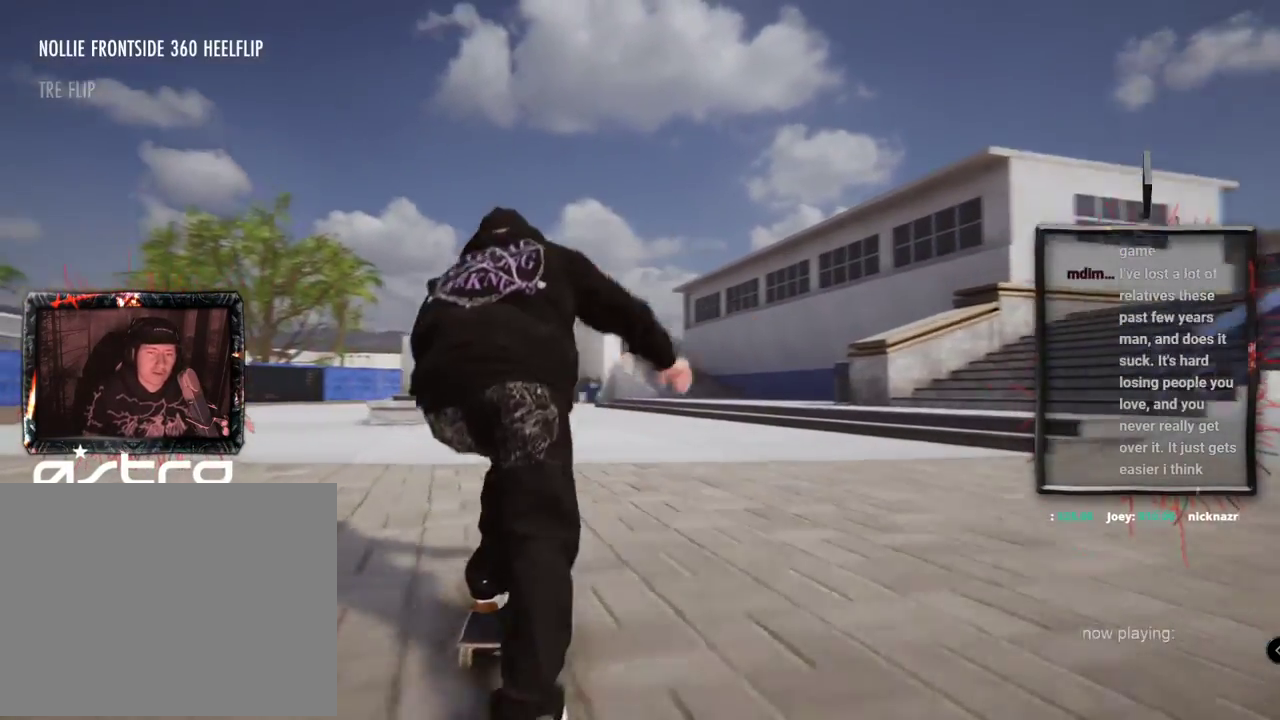
{"buttons": ["L2"], "left_stick": "center", "right_stick": "center", "events": [[17, "L2", "up"], [217, "R2", "down"], [334, "R2", "up"], [417, "A", "up"], [484, "L2", "down"]]}
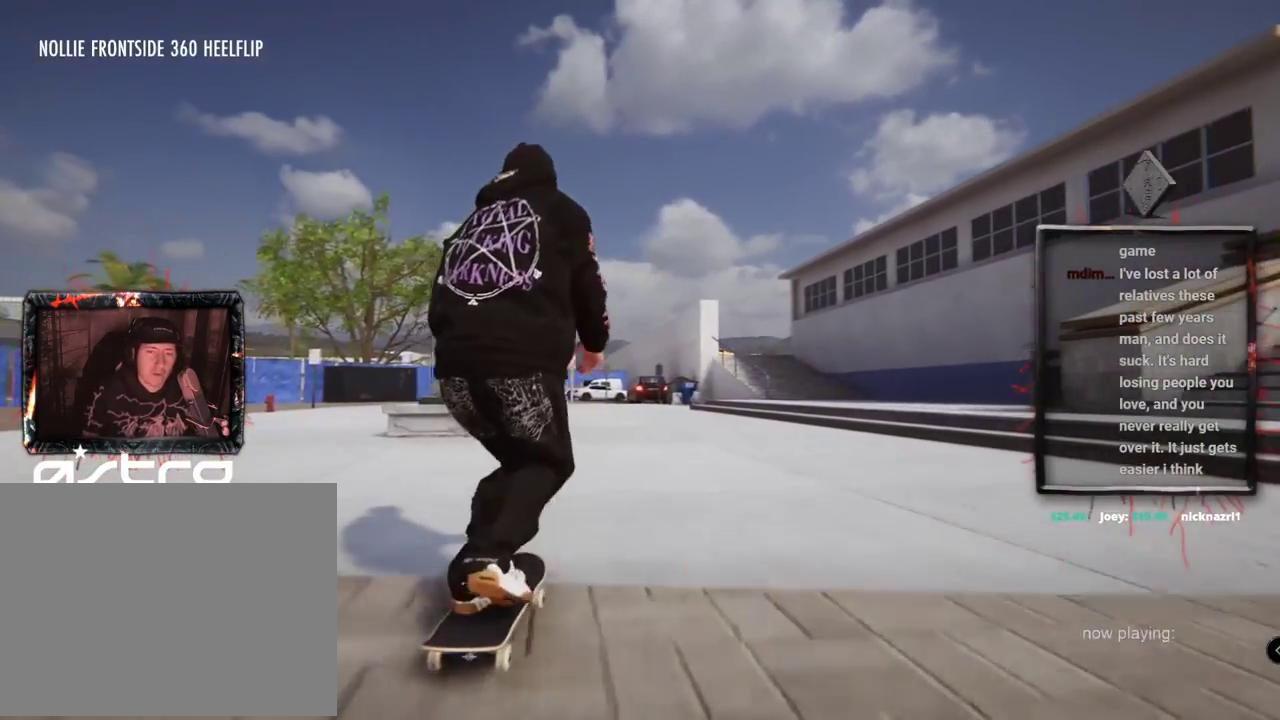
{"buttons": [], "left_stick": "center", "right_stick": "down", "events": [[284, "L2", "up"], [500, "right_stick", "down"]]}
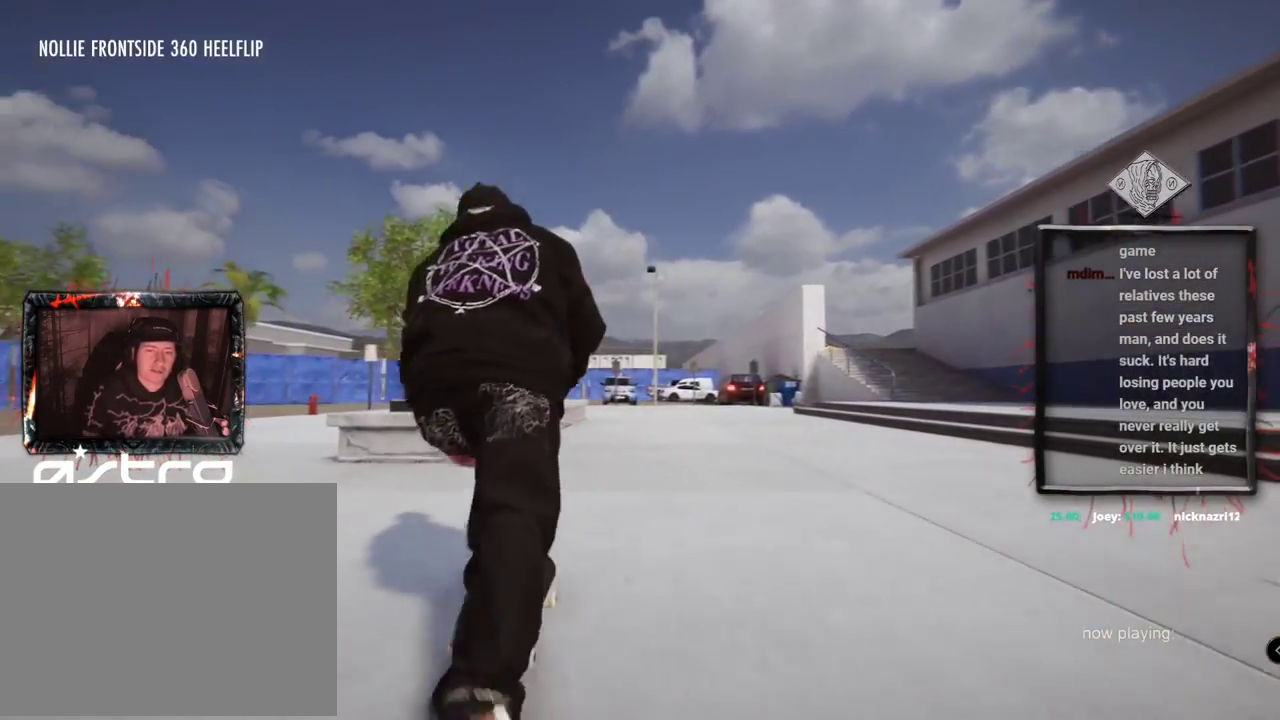
{"buttons": [], "left_stick": "center", "right_stick": "center", "events": [[84, "left_stick", "down"], [334, "left_stick", "center"], [417, "right_stick", "up"], [468, "right_stick", "center"]]}